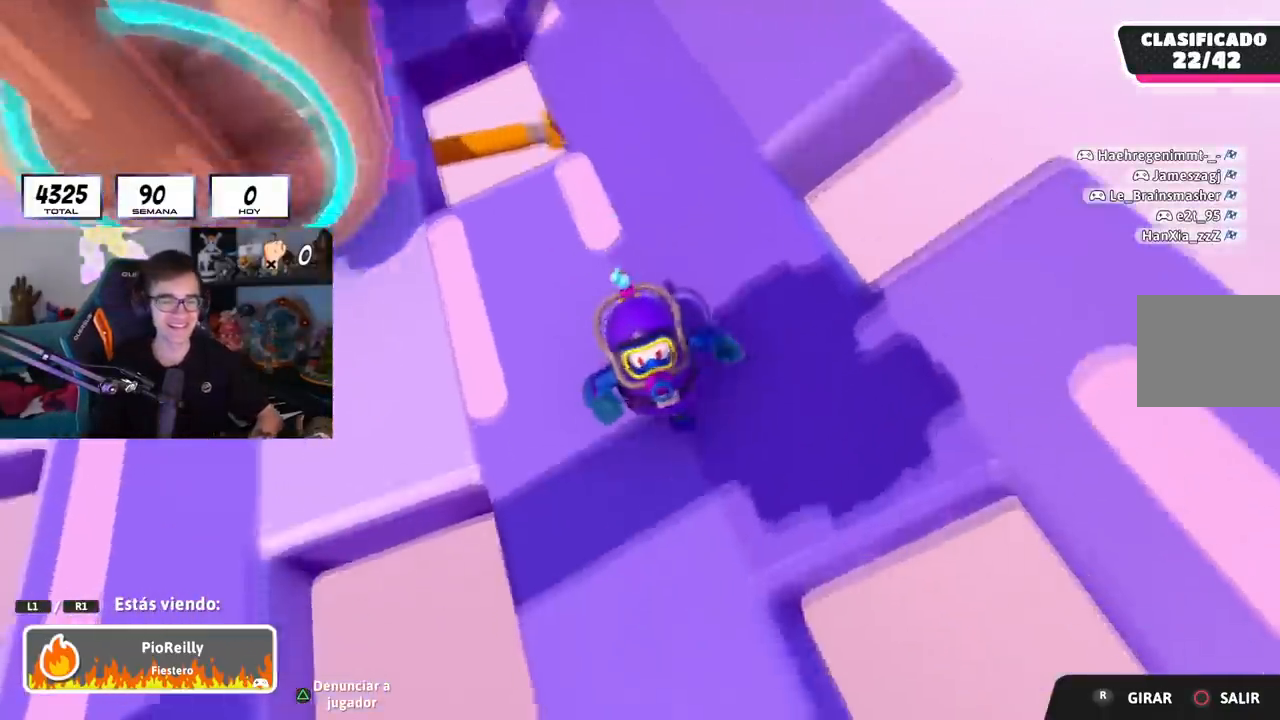
Gameplay with a controller (PlayStation layout); each line is a JSON object with the inputs held at the frame after it. "events" lists button and stick changes between this image and that frame as [ms after this image, input, new state], when the widget could be followed in between.
{"buttons": [], "left_stick": "center", "right_stick": "left", "events": [[284, "right_stick", "left"]]}
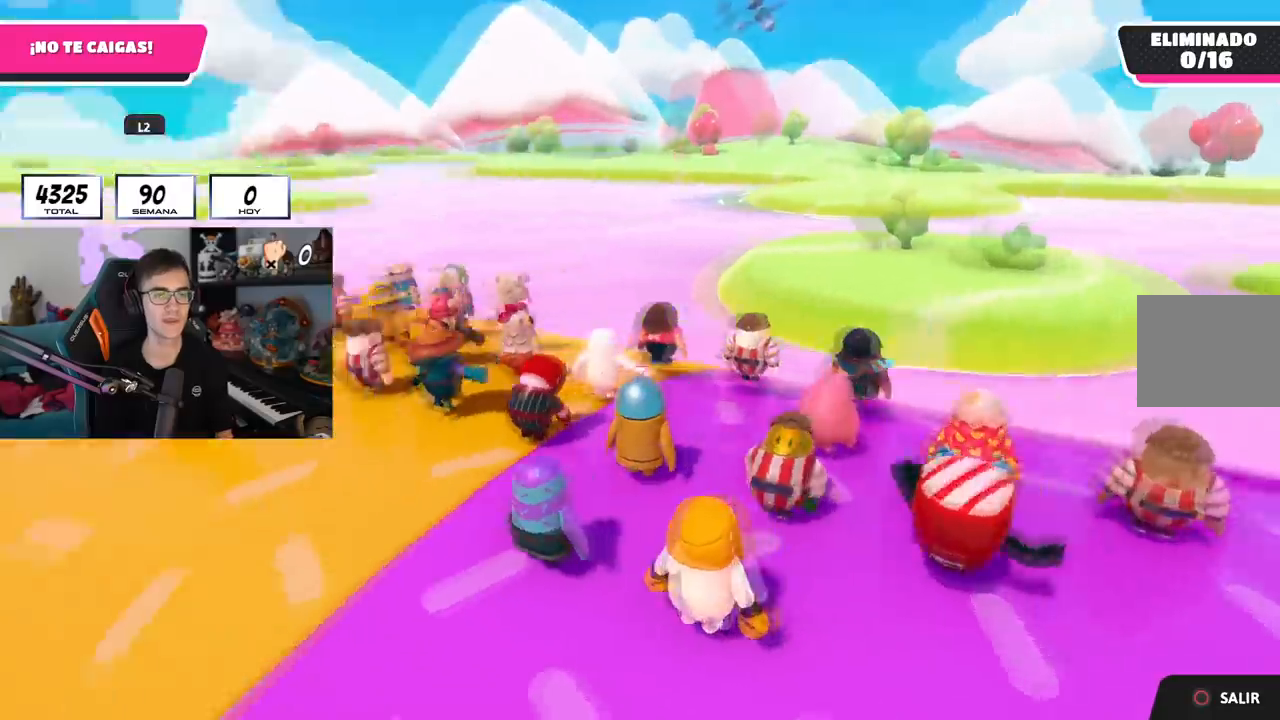
{"buttons": [], "left_stick": "up", "right_stick": "down", "events": [[200, "right_stick", "center"], [400, "right_stick", "down"], [434, "left_stick", "up"]]}
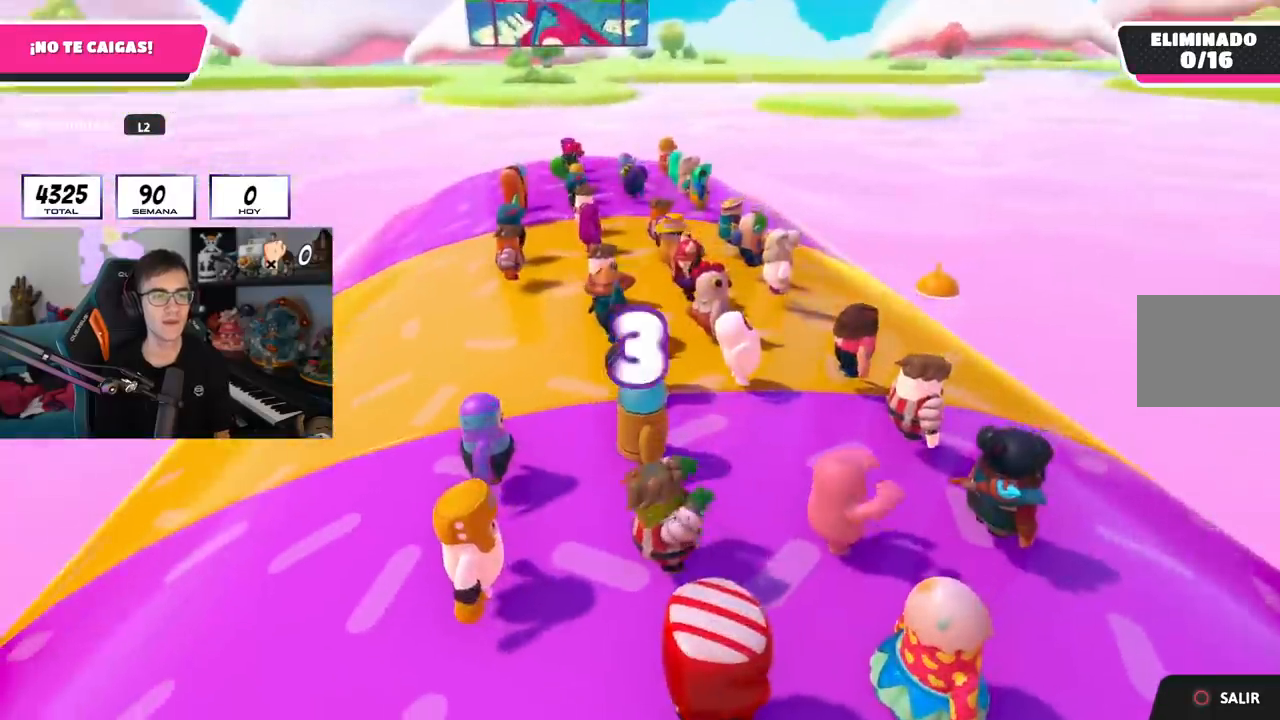
{"buttons": ["L2"], "left_stick": "up", "right_stick": "center", "events": [[150, "L2", "down"], [184, "right_stick", "center"], [317, "L2", "up"], [401, "L2", "down"]]}
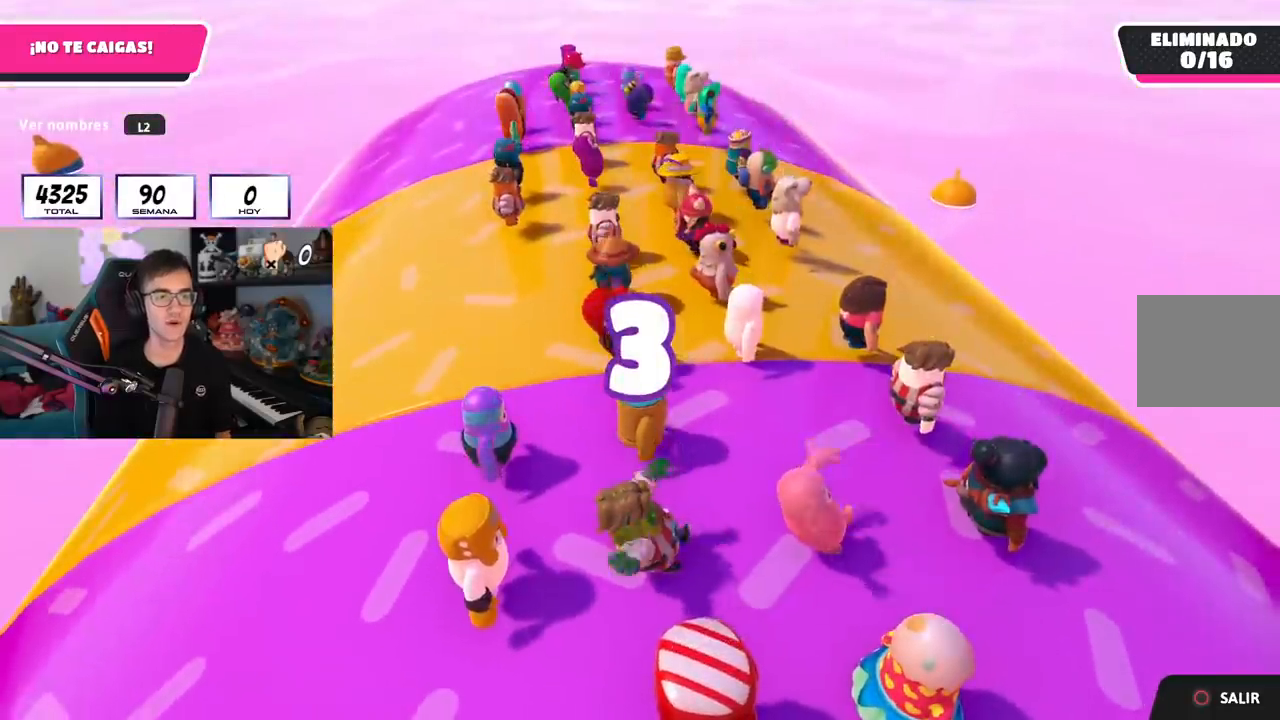
{"buttons": [], "left_stick": "up", "right_stick": "down-right", "events": [[50, "L2", "up"], [484, "right_stick", "down-right"]]}
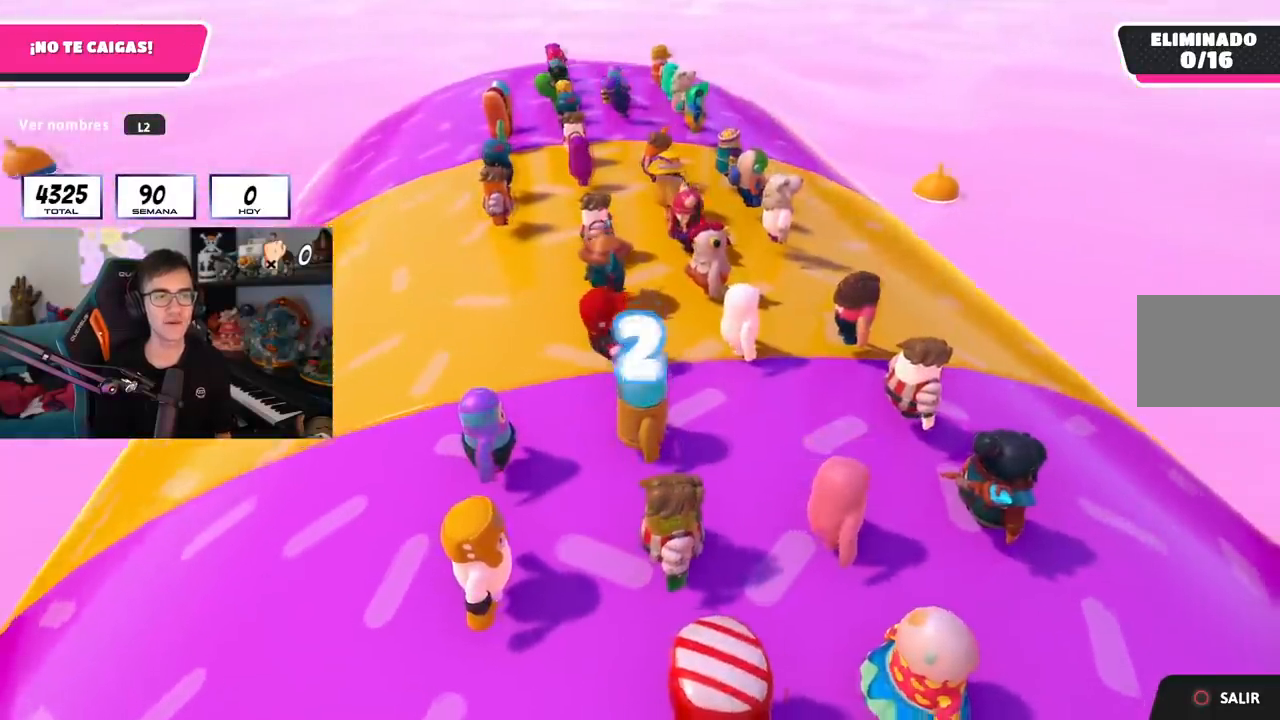
{"buttons": [], "left_stick": "center", "right_stick": "center", "events": [[17, "right_stick", "right"], [150, "left_stick", "down-right"], [451, "left_stick", "center"], [484, "right_stick", "center"]]}
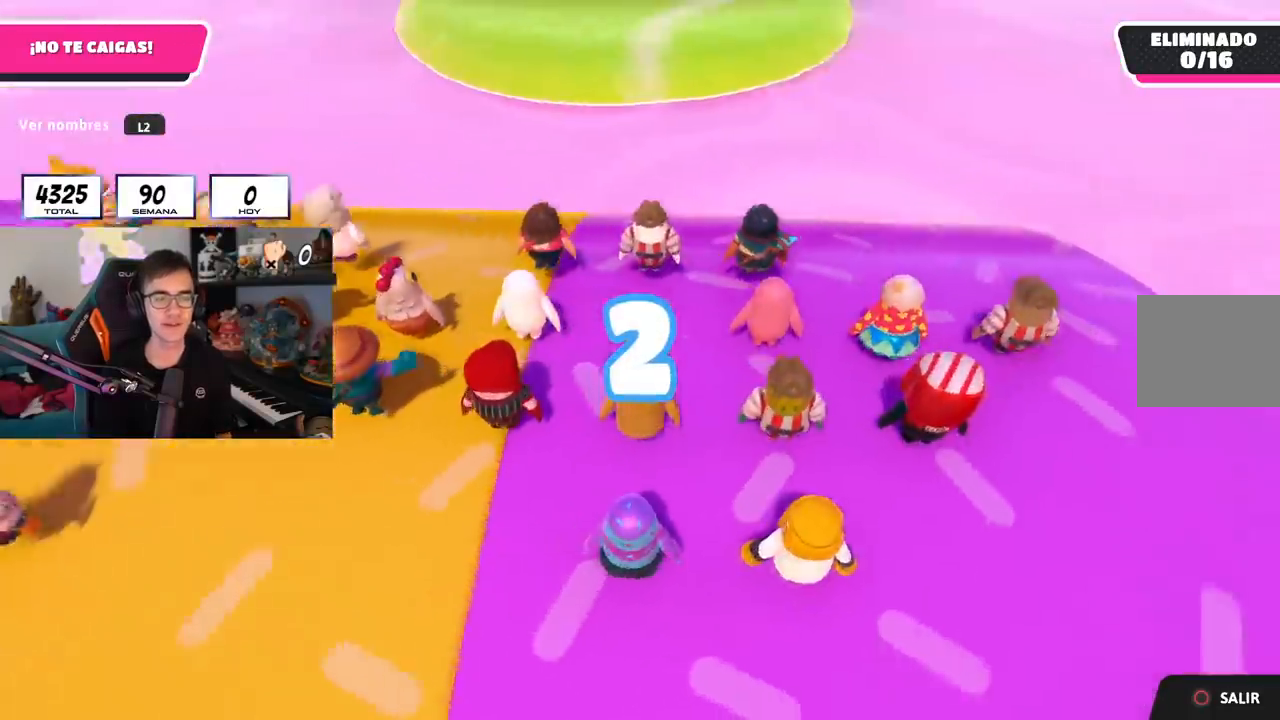
{"buttons": [], "left_stick": "left", "right_stick": "left", "events": [[100, "left_stick", "right"], [233, "right_stick", "right"], [300, "right_stick", "center"], [367, "left_stick", "down"], [434, "right_stick", "left"], [467, "left_stick", "left"]]}
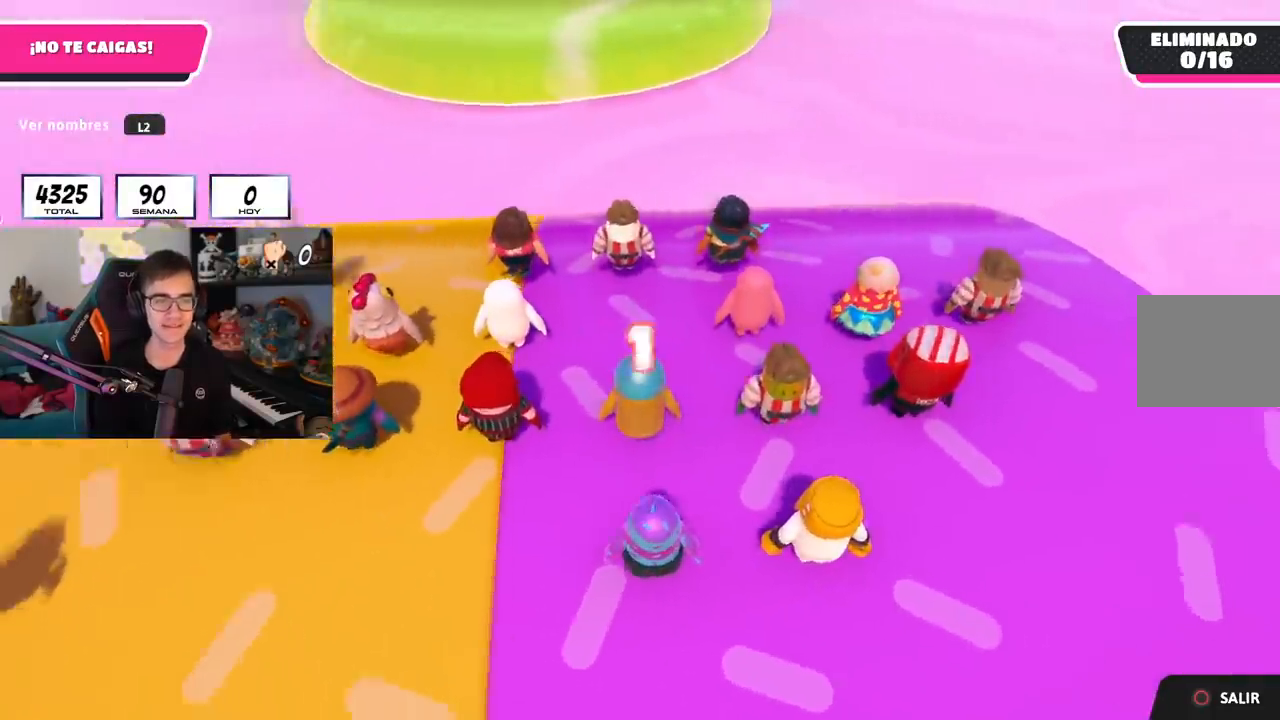
{"buttons": [], "left_stick": "up-left", "right_stick": "left", "events": [[150, "right_stick", "center"], [201, "left_stick", "up-left"], [267, "right_stick", "left"]]}
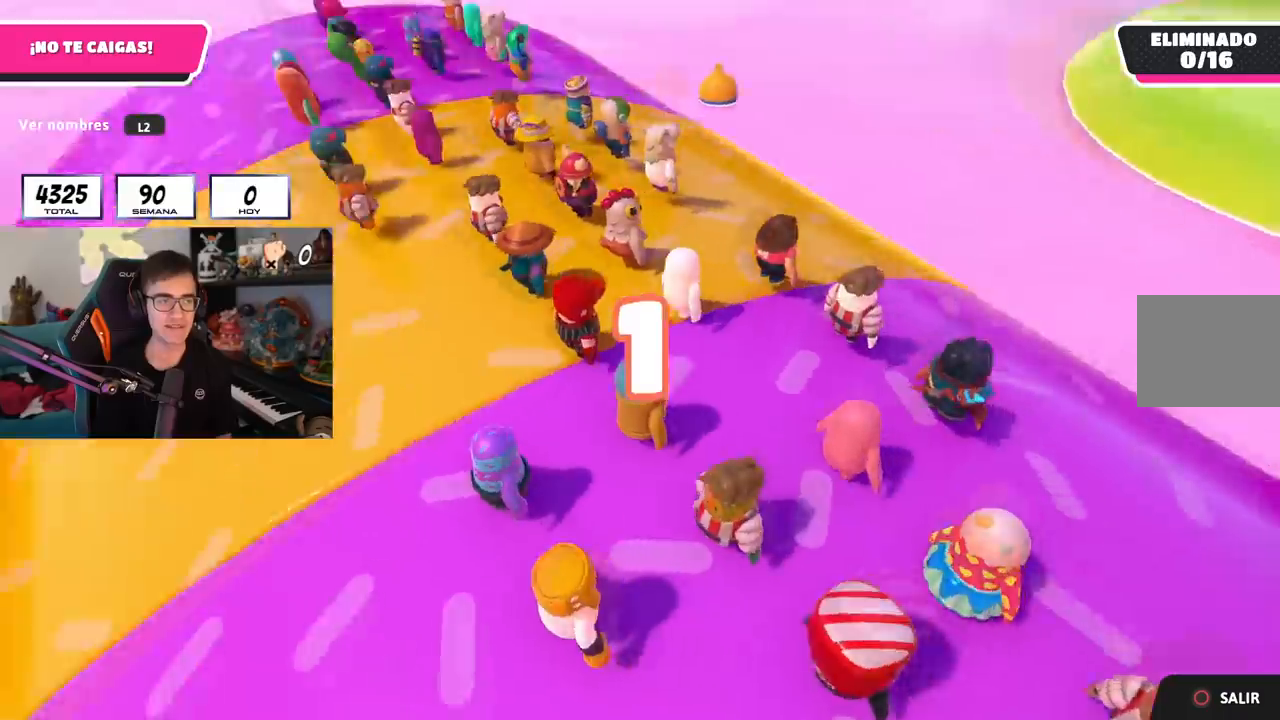
{"buttons": [], "left_stick": "up-left", "right_stick": "center", "events": [[16, "right_stick", "center"]]}
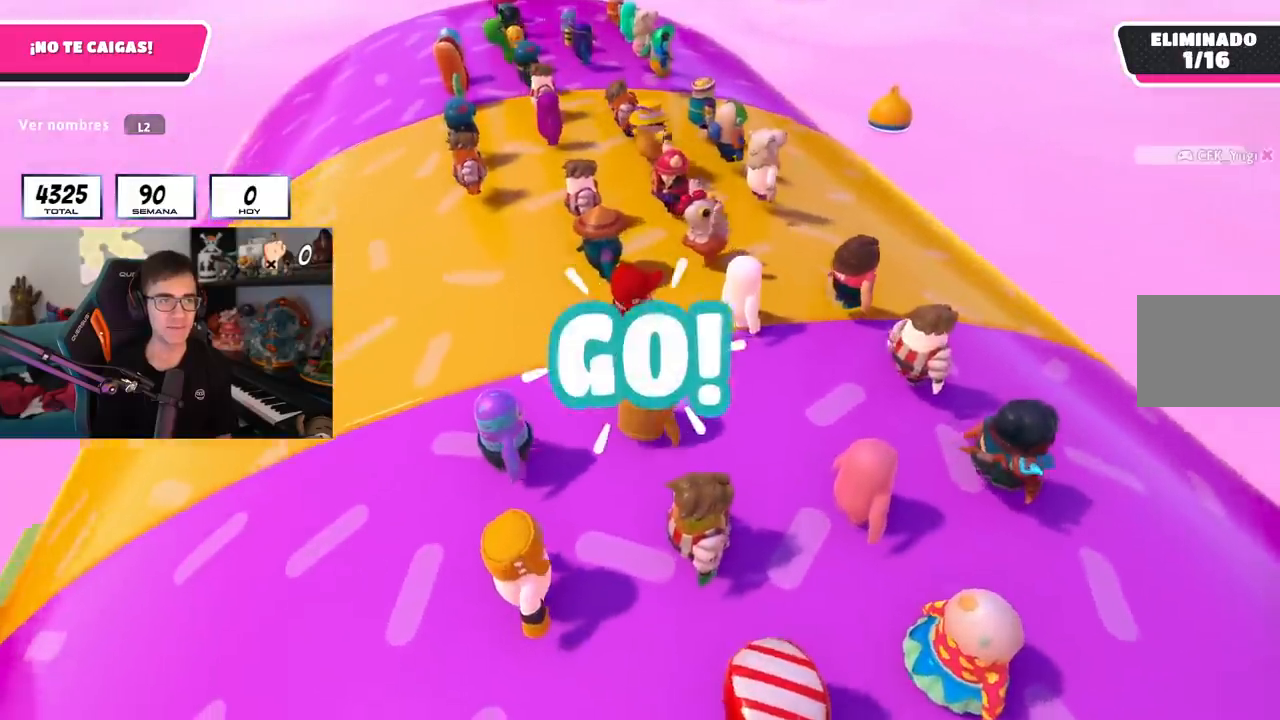
{"buttons": [], "left_stick": "up", "right_stick": "center", "events": [[201, "left_stick", "up"], [217, "CROSS", "down"], [367, "CROSS", "up"]]}
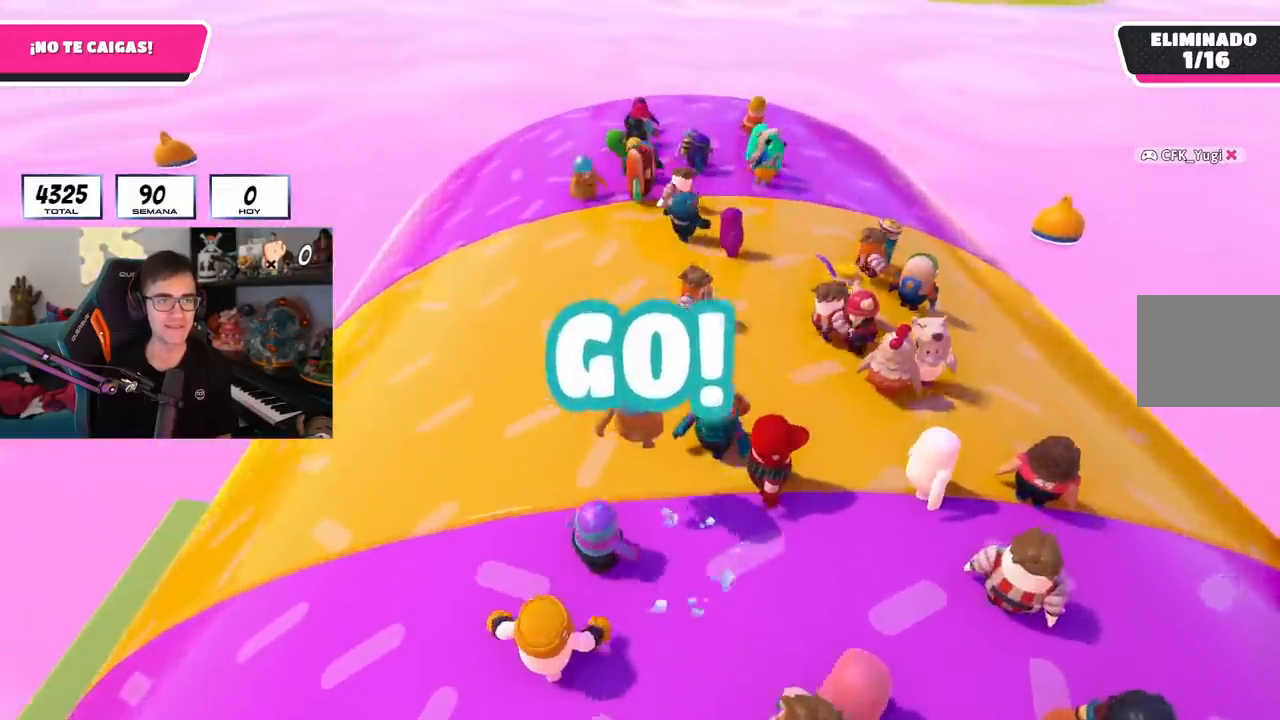
{"buttons": [], "left_stick": "up", "right_stick": "center", "events": [[67, "left_stick", "up-right"], [417, "left_stick", "up"]]}
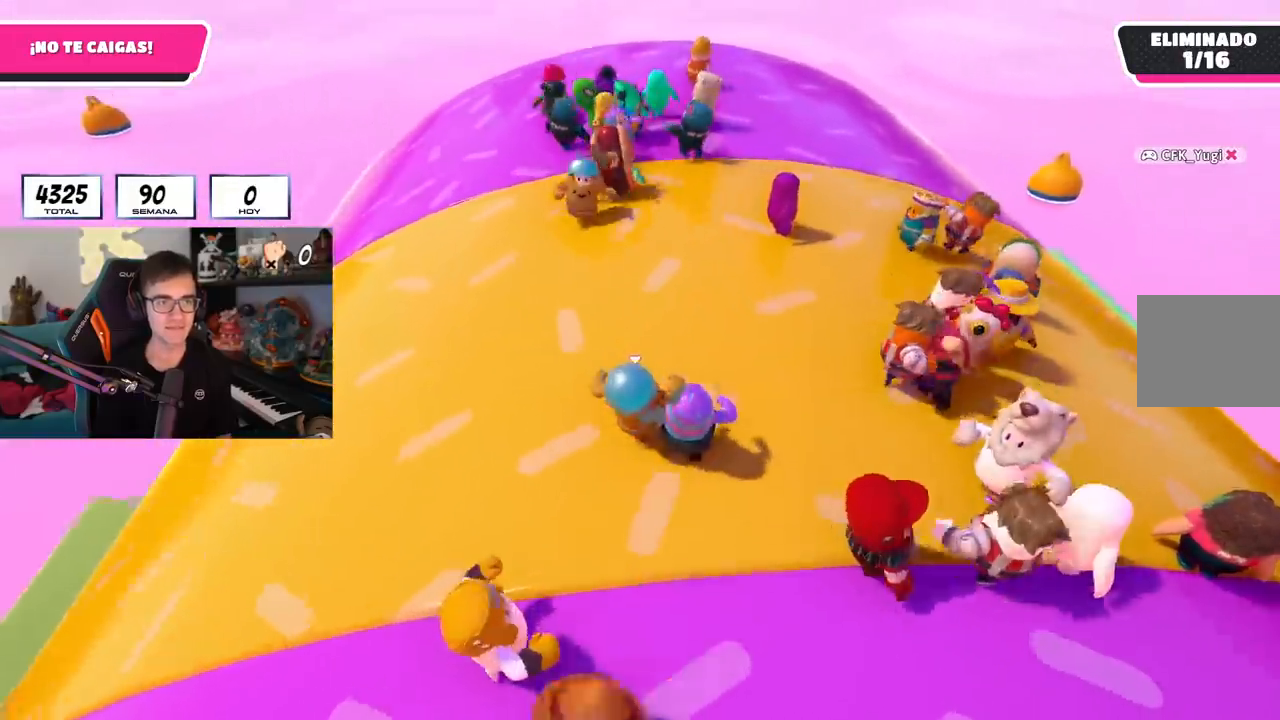
{"buttons": [], "left_stick": "center", "right_stick": "center", "events": [[117, "left_stick", "center"], [200, "left_stick", "left"], [351, "left_stick", "center"]]}
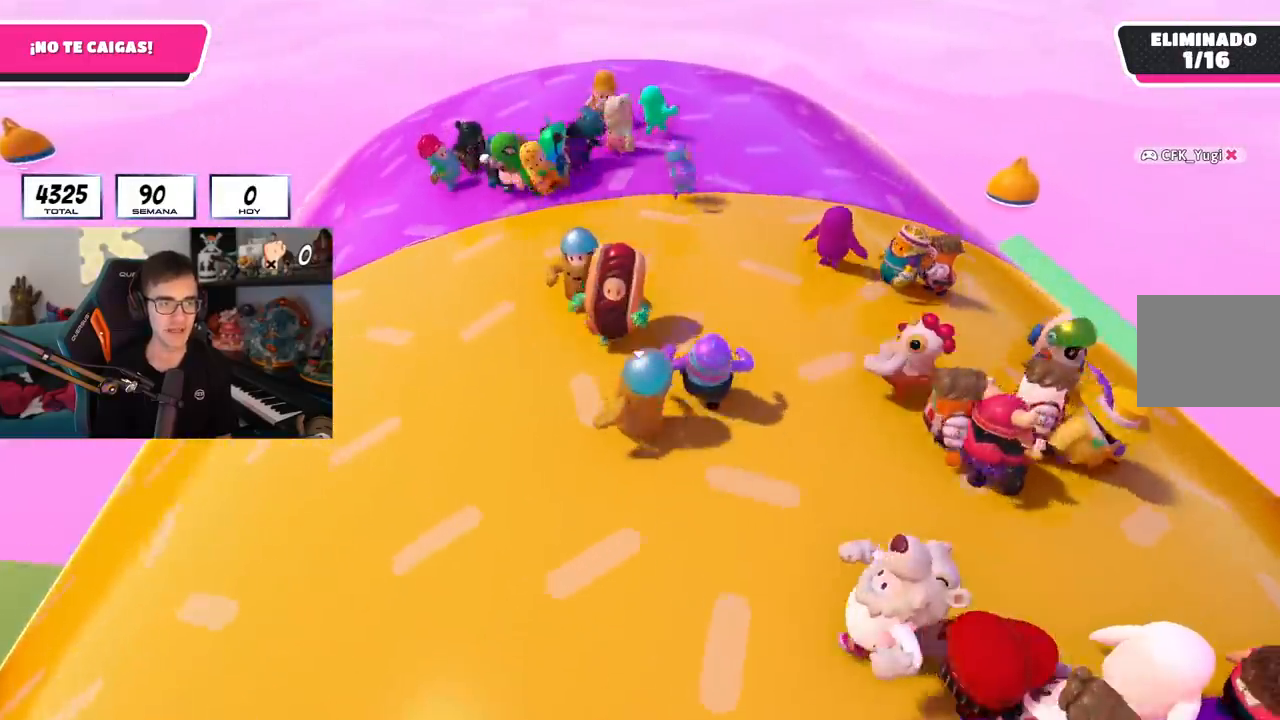
{"buttons": [], "left_stick": "center", "right_stick": "center", "events": [[401, "DPAD_RIGHT", "down"], [467, "DPAD_RIGHT", "up"]]}
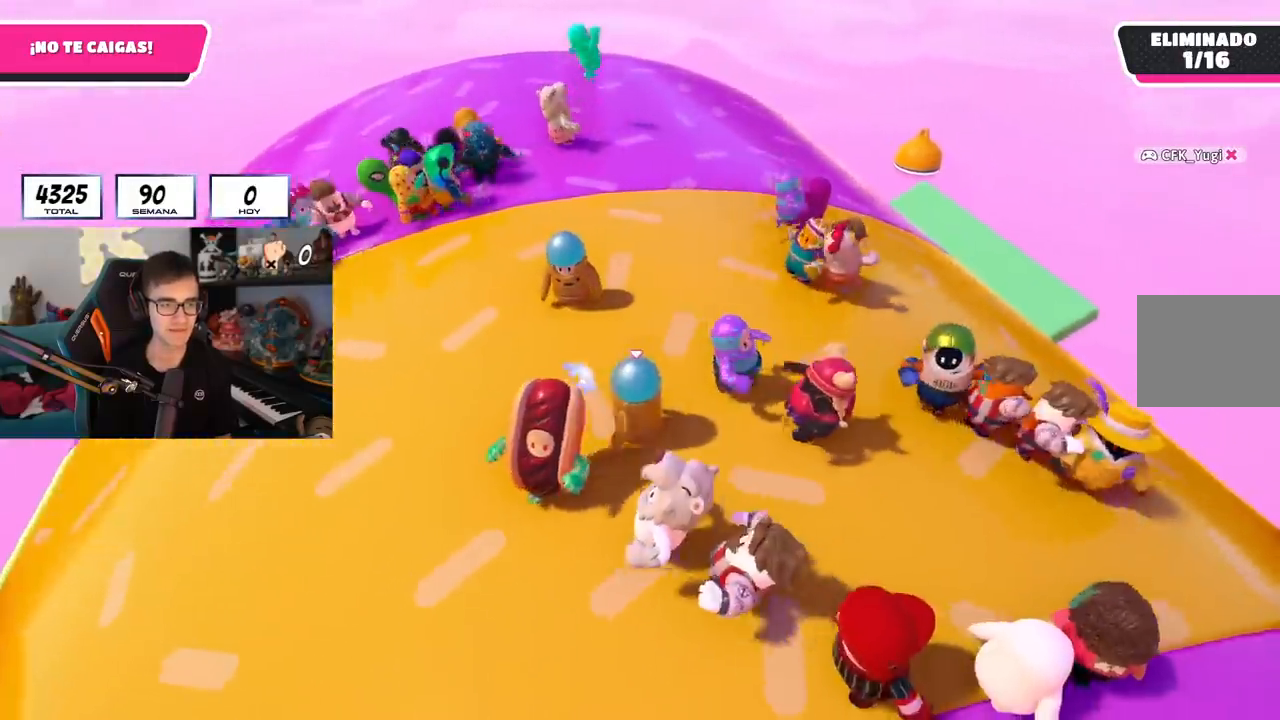
{"buttons": [], "left_stick": "center", "right_stick": "center", "events": [[50, "DPAD_RIGHT", "down"], [116, "DPAD_RIGHT", "up"]]}
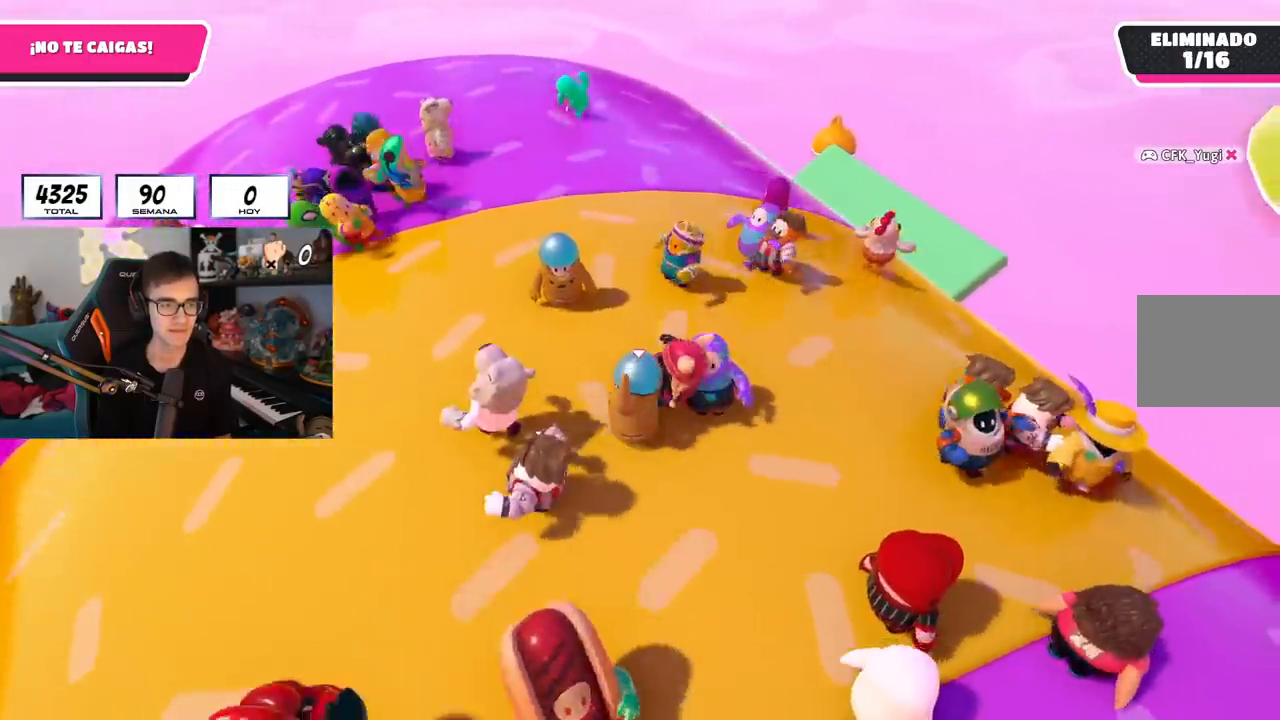
{"buttons": [], "left_stick": "center", "right_stick": "center", "events": []}
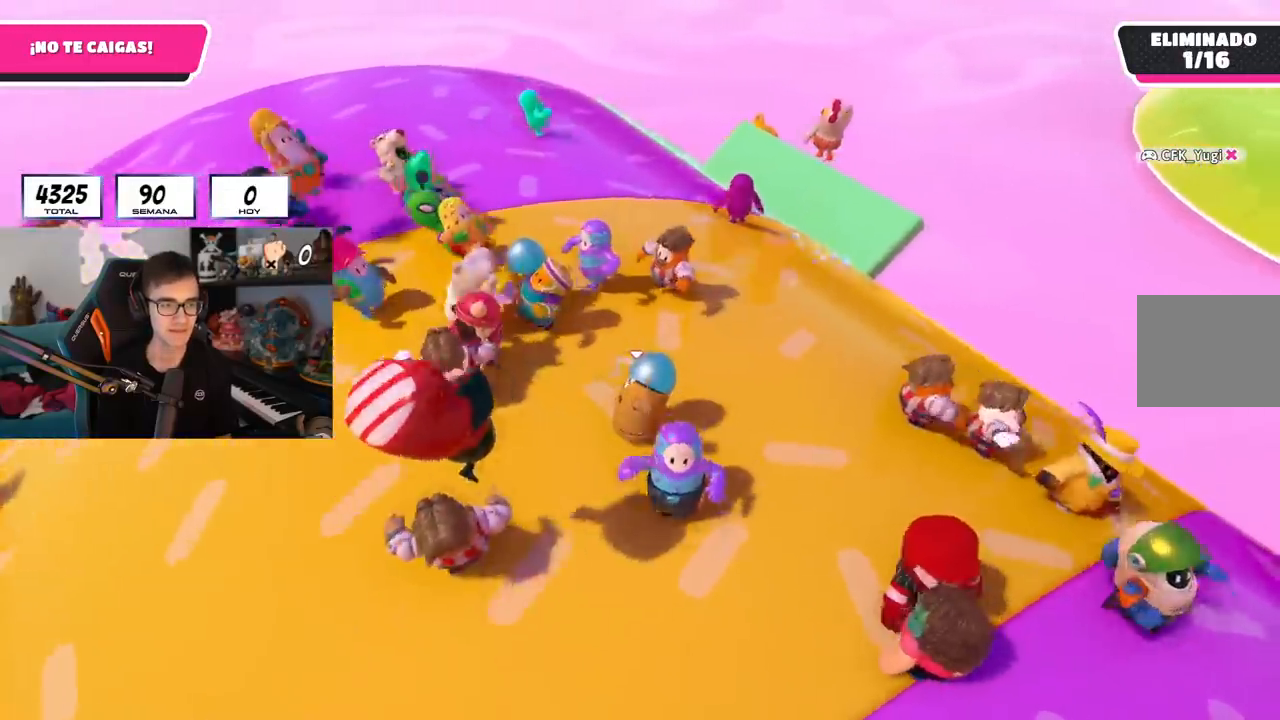
{"buttons": [], "left_stick": "up-left", "right_stick": "center", "events": [[233, "left_stick", "up-left"]]}
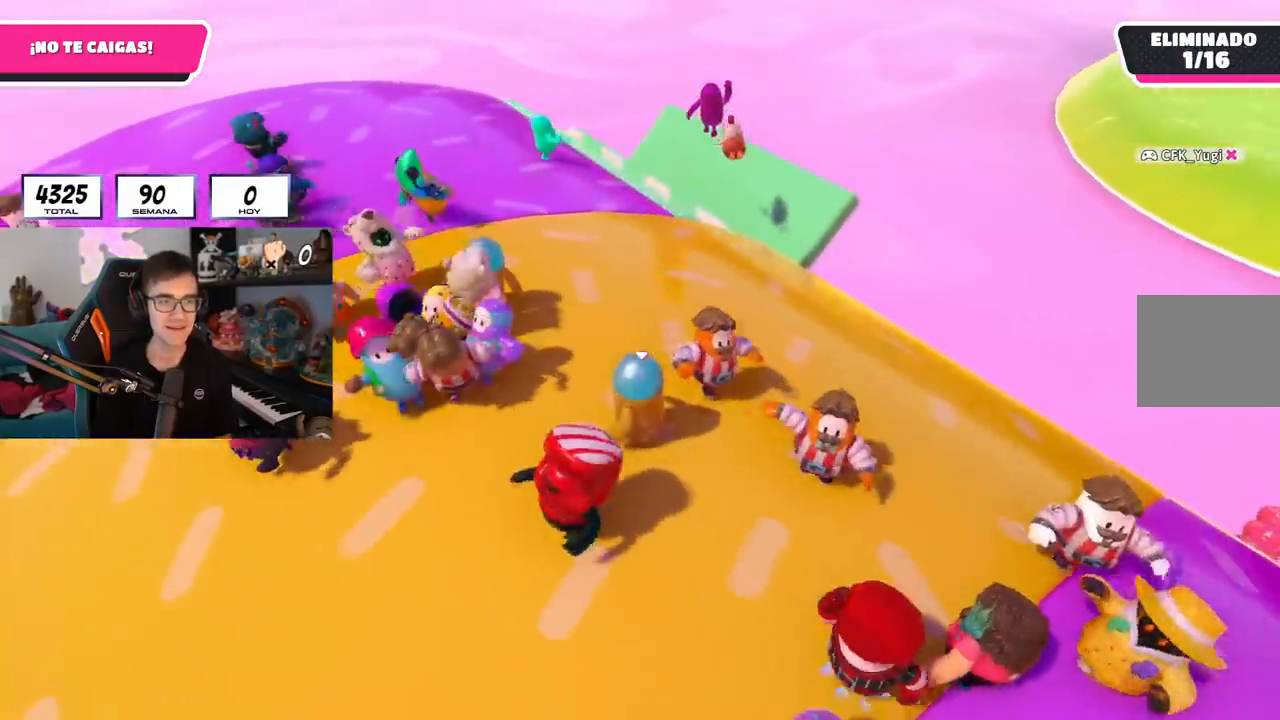
{"buttons": [], "left_stick": "center", "right_stick": "down", "events": [[367, "right_stick", "down"], [434, "left_stick", "center"]]}
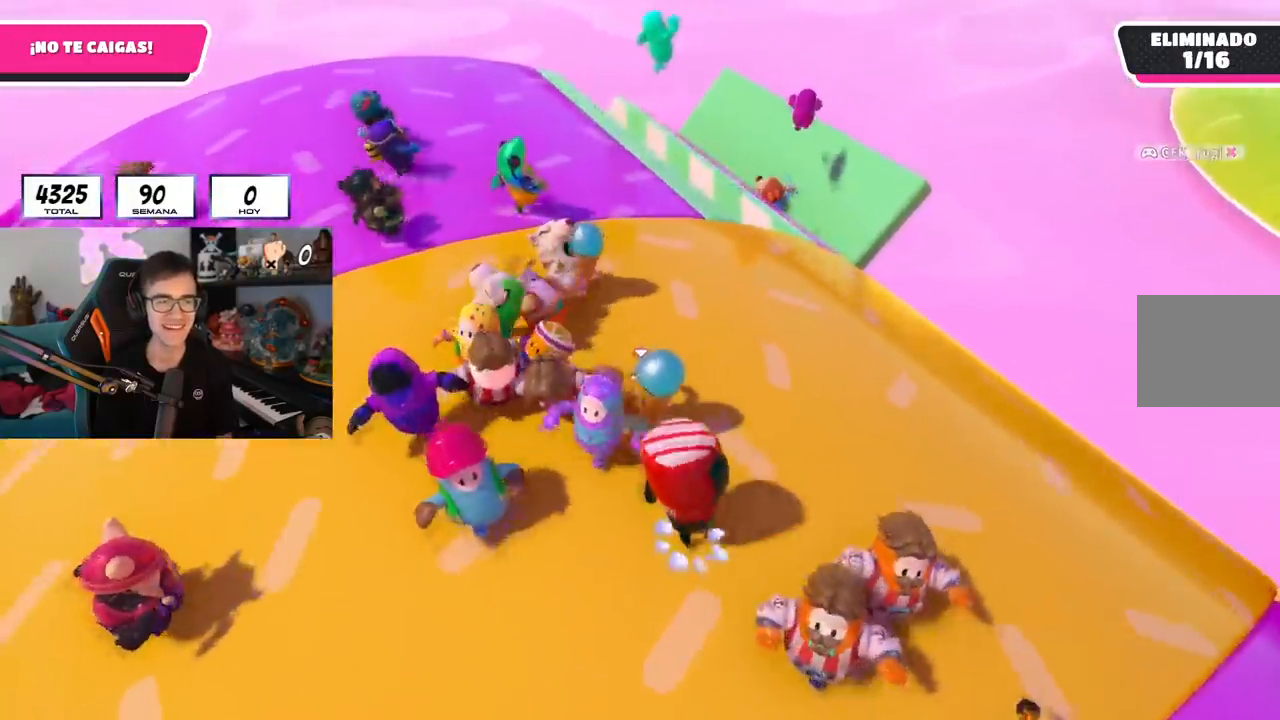
{"buttons": [], "left_stick": "center", "right_stick": "center", "events": [[66, "left_stick", "up-left"], [183, "right_stick", "down-left"], [350, "right_stick", "center"], [433, "left_stick", "center"]]}
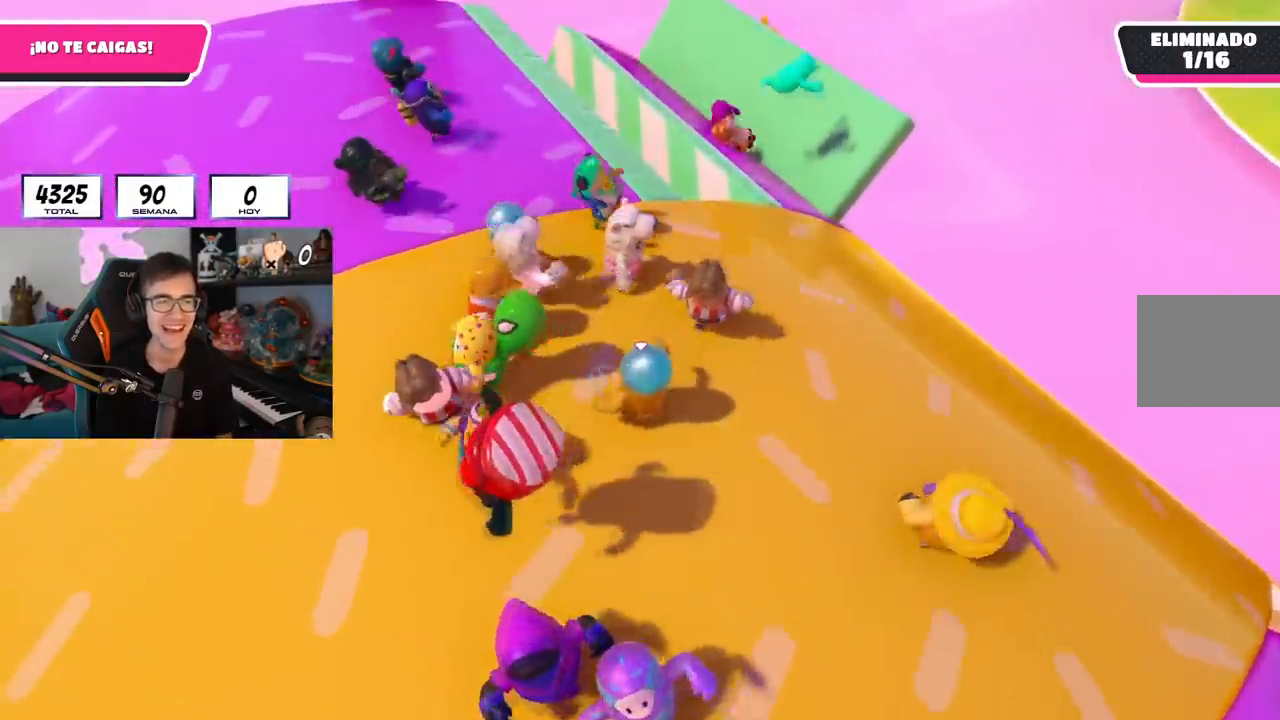
{"buttons": [], "left_stick": "up-left", "right_stick": "center", "events": [[17, "left_stick", "up-left"], [367, "right_stick", "up-left"], [434, "right_stick", "center"]]}
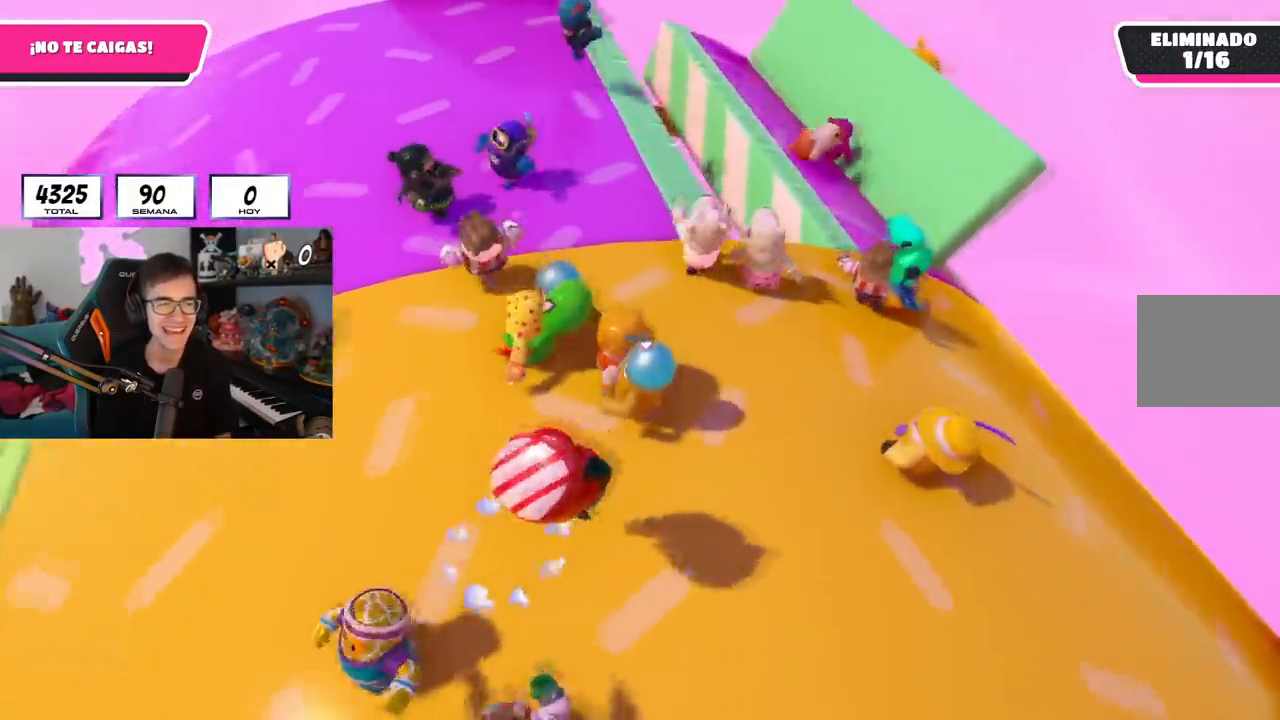
{"buttons": [], "left_stick": "center", "right_stick": "center", "events": [[66, "left_stick", "center"]]}
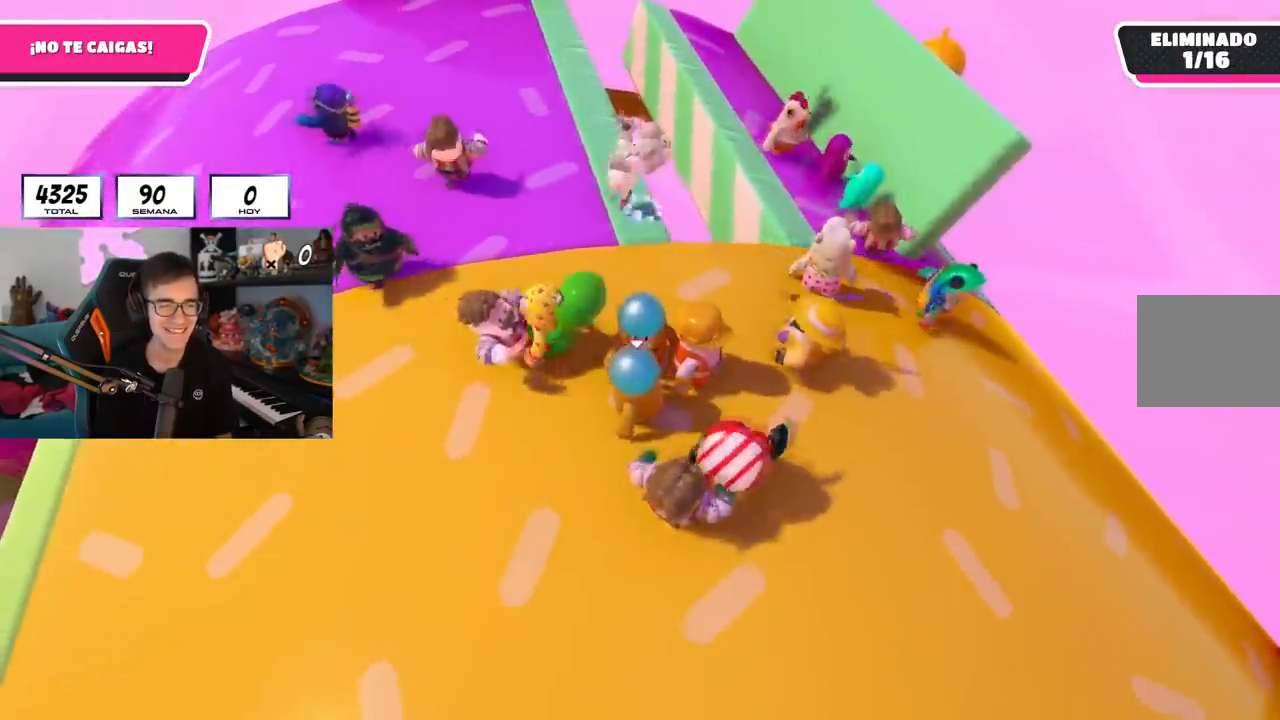
{"buttons": ["DPAD_RIGHT"], "left_stick": "center", "right_stick": "center", "events": [[134, "DPAD_RIGHT", "down"], [234, "DPAD_RIGHT", "up"], [284, "DPAD_RIGHT", "down"], [367, "DPAD_RIGHT", "up"], [451, "DPAD_RIGHT", "down"]]}
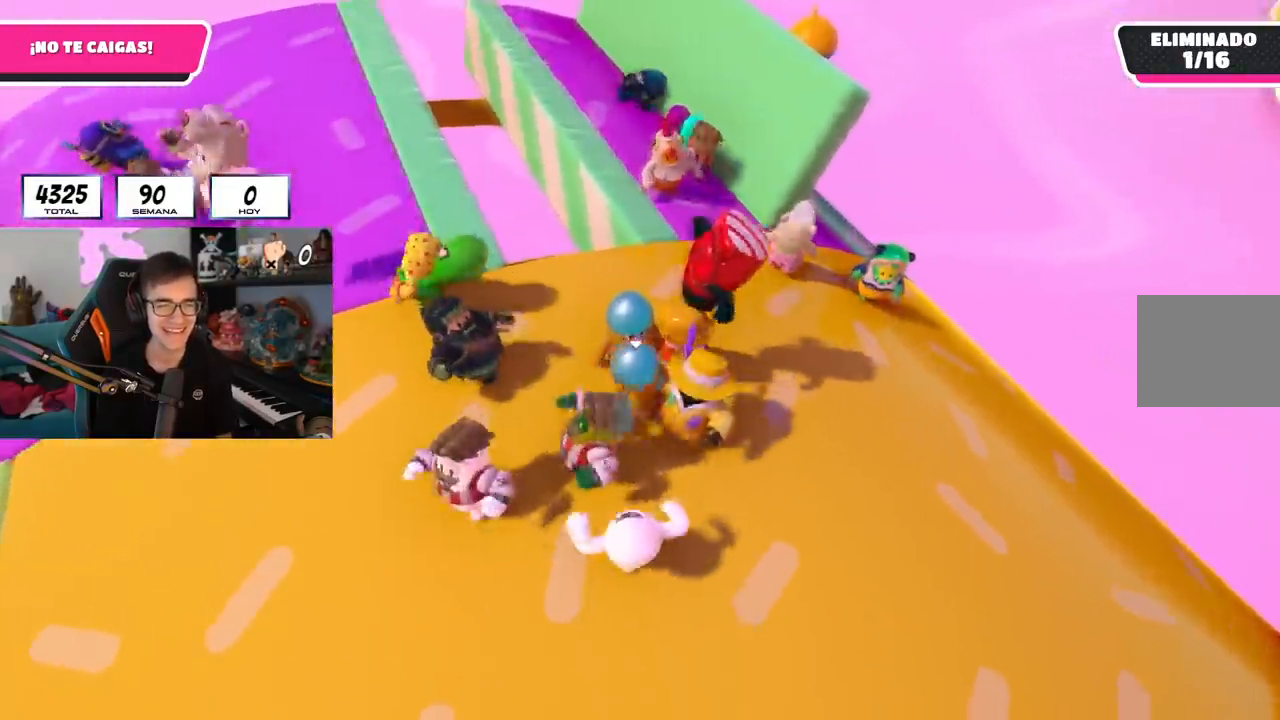
{"buttons": [], "left_stick": "center", "right_stick": "center", "events": [[50, "DPAD_RIGHT", "up"], [217, "right_stick", "down"], [483, "right_stick", "center"]]}
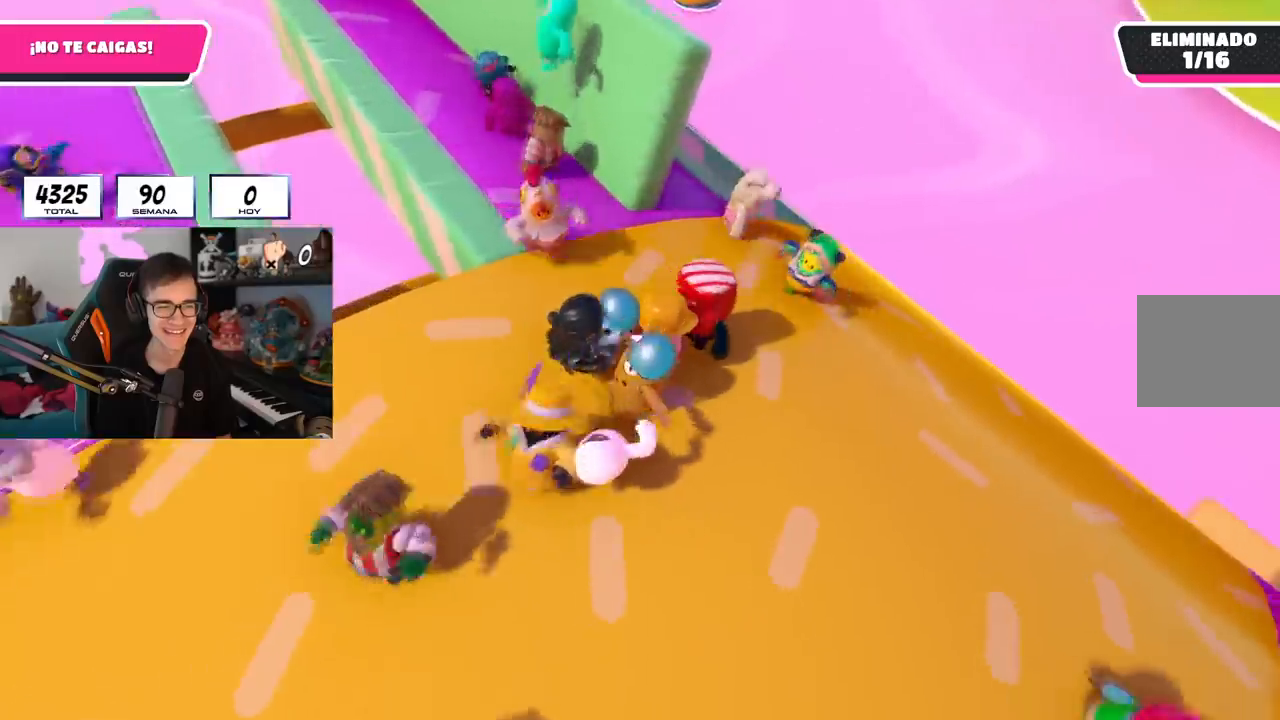
{"buttons": [], "left_stick": "center", "right_stick": "center", "events": []}
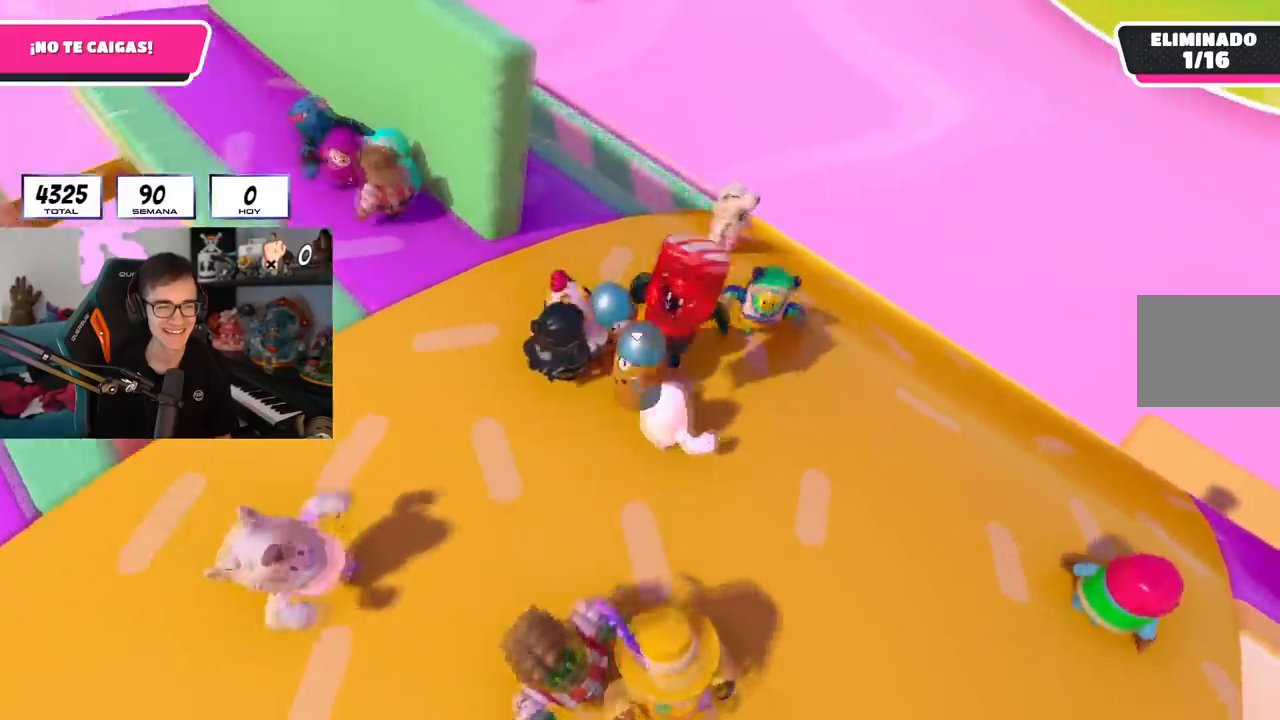
{"buttons": ["L2"], "left_stick": "left", "right_stick": "center", "events": [[100, "left_stick", "down-left"], [333, "left_stick", "left"], [417, "L2", "down"]]}
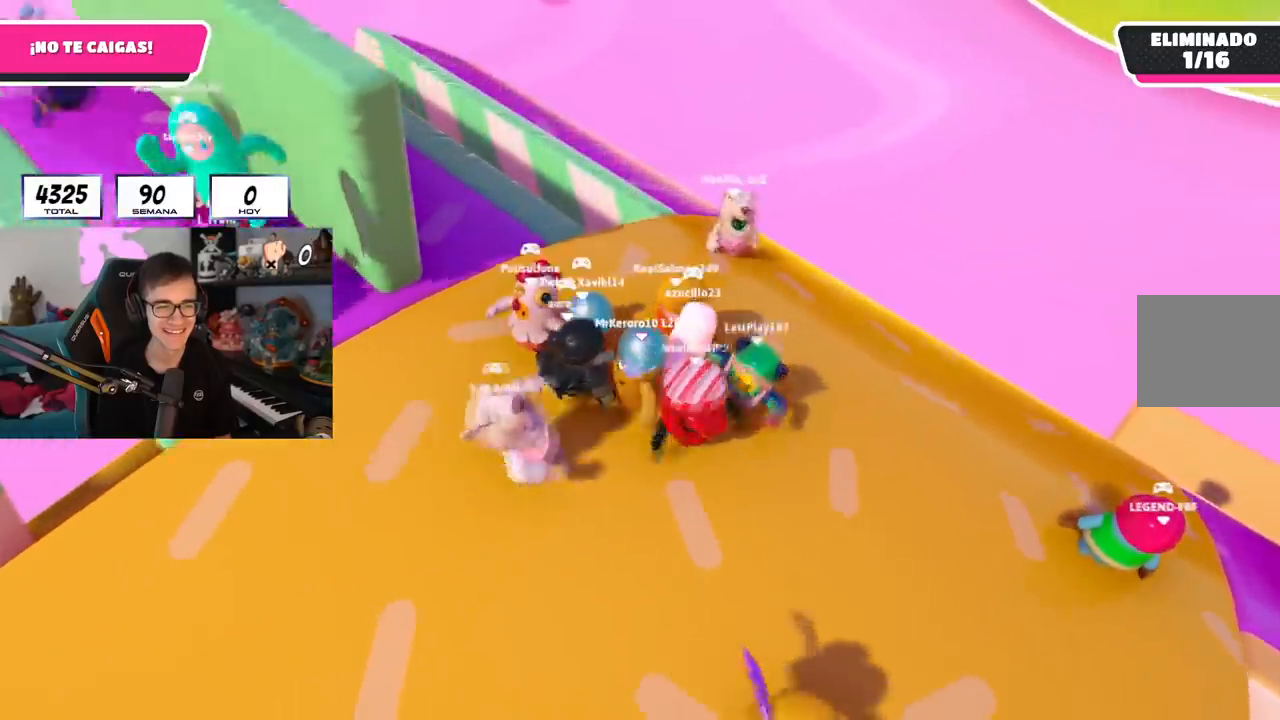
{"buttons": [], "left_stick": "center", "right_stick": "center", "events": [[33, "left_stick", "center"], [100, "L2", "up"], [100, "right_stick", "down"], [234, "right_stick", "center"]]}
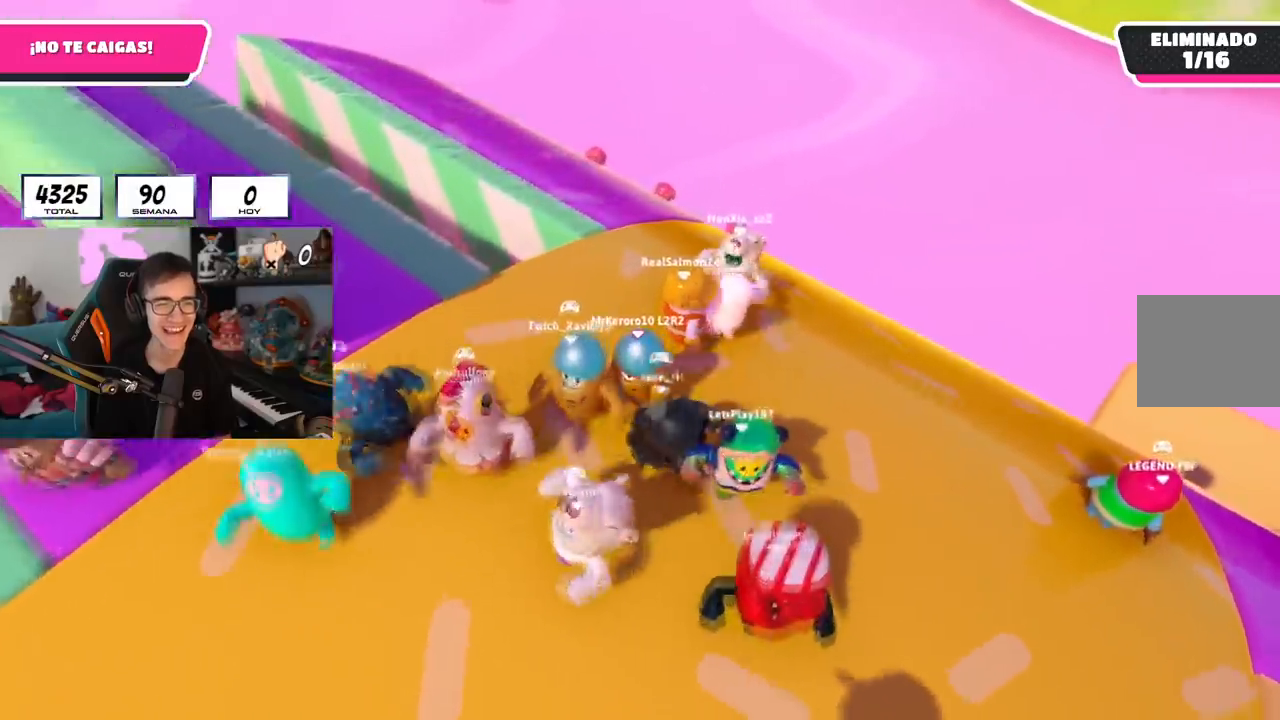
{"buttons": [], "left_stick": "up-left", "right_stick": "center", "events": [[116, "left_stick", "up-left"], [250, "right_stick", "down"], [417, "right_stick", "center"]]}
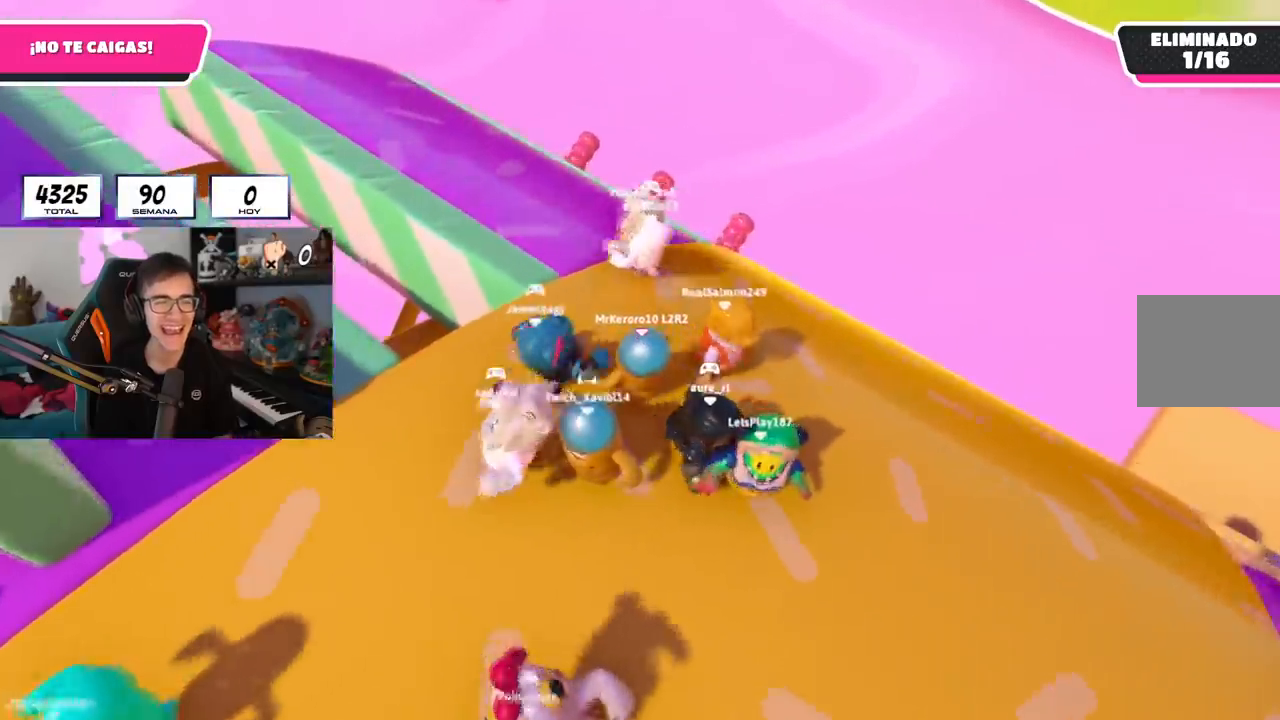
{"buttons": [], "left_stick": "up-left", "right_stick": "center", "events": []}
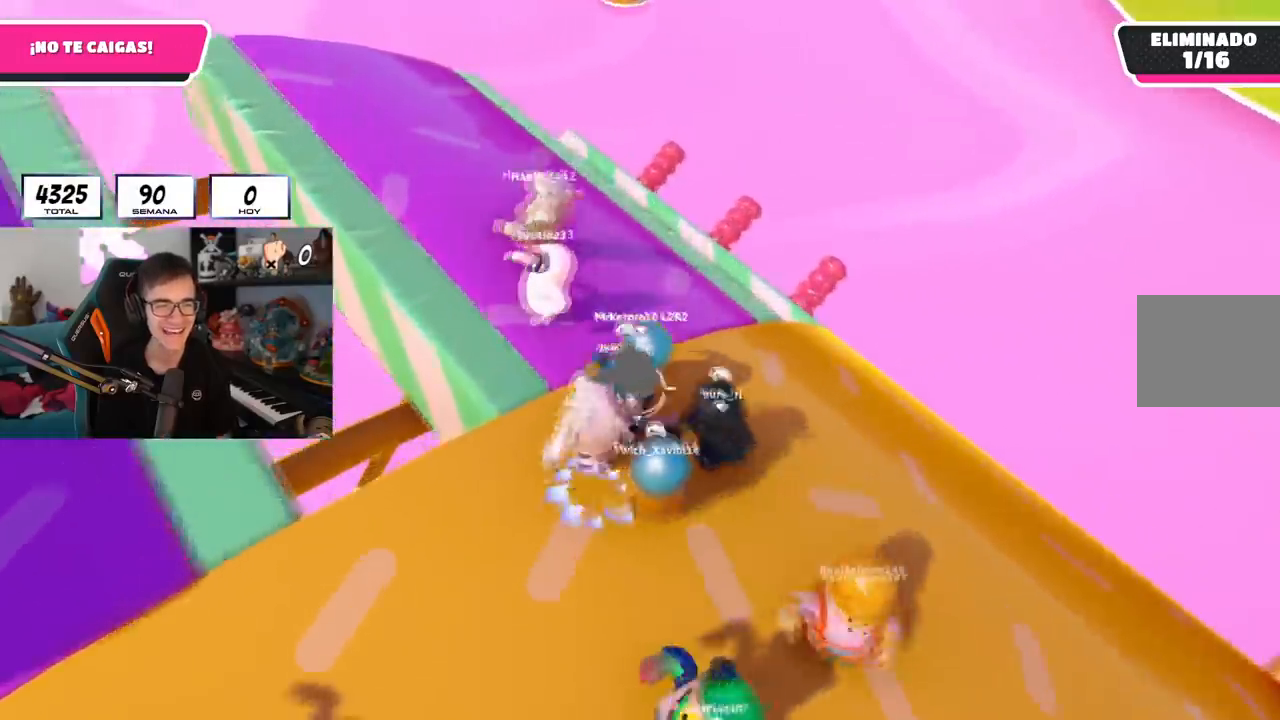
{"buttons": [], "left_stick": "up-left", "right_stick": "center", "events": [[216, "right_stick", "up-left"], [333, "right_stick", "center"]]}
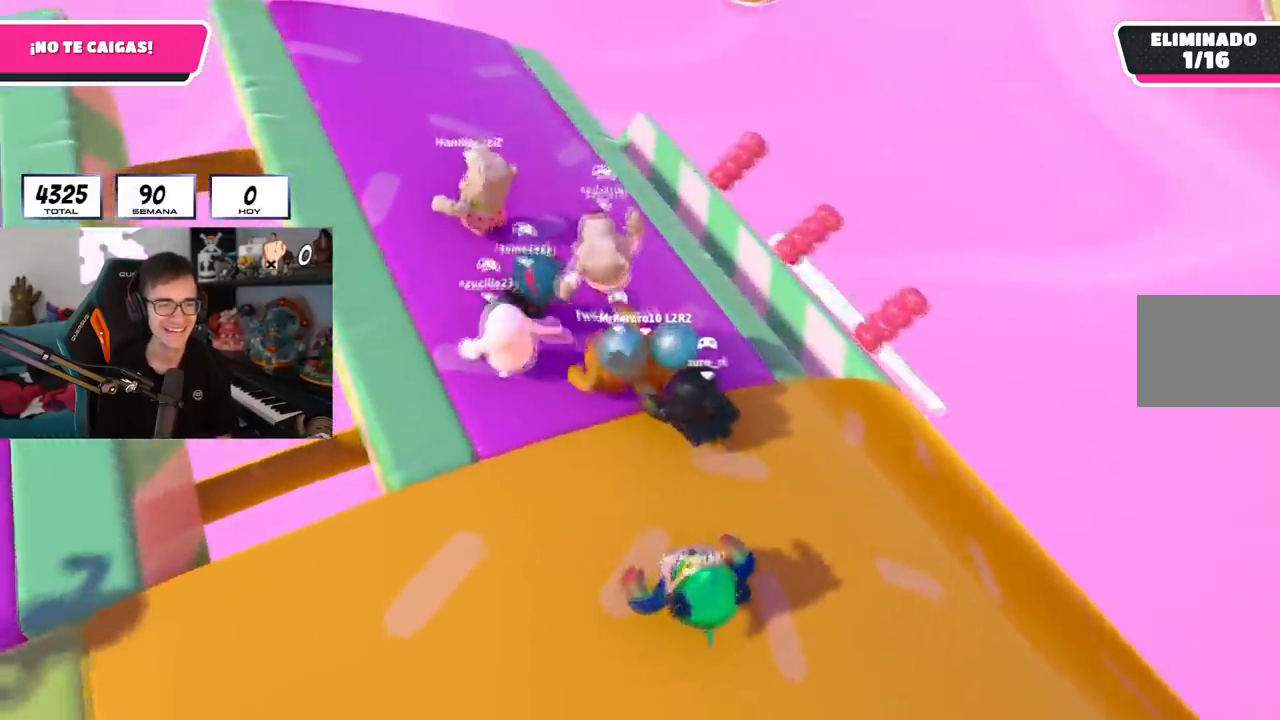
{"buttons": [], "left_stick": "up", "right_stick": "center", "events": [[451, "left_stick", "up"]]}